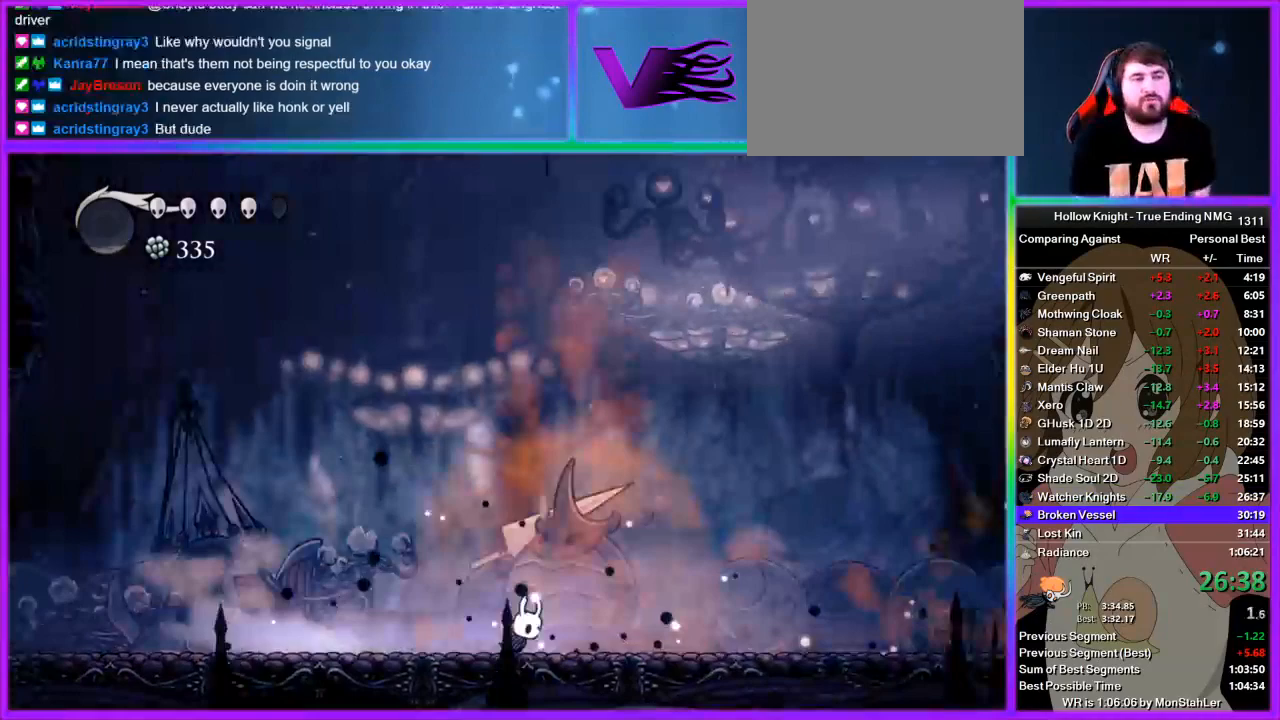
Gameplay with a controller (PlayStation layout); each line is a JSON object with the inputs held at the frame after it. "events" lists button and stick changes between this image and that frame as [ms after this image, input, new state], when the widget could be followed in between. Not read: L1 R1.
{"buttons": ["R2"], "left_stick": "right", "right_stick": "center", "events": [[22, "R2", "up"], [44, "R2", "down"], [156, "R2", "up"], [222, "R2", "down"], [267, "R2", "up"], [356, "R2", "down"], [444, "R2", "up"], [489, "R2", "down"]]}
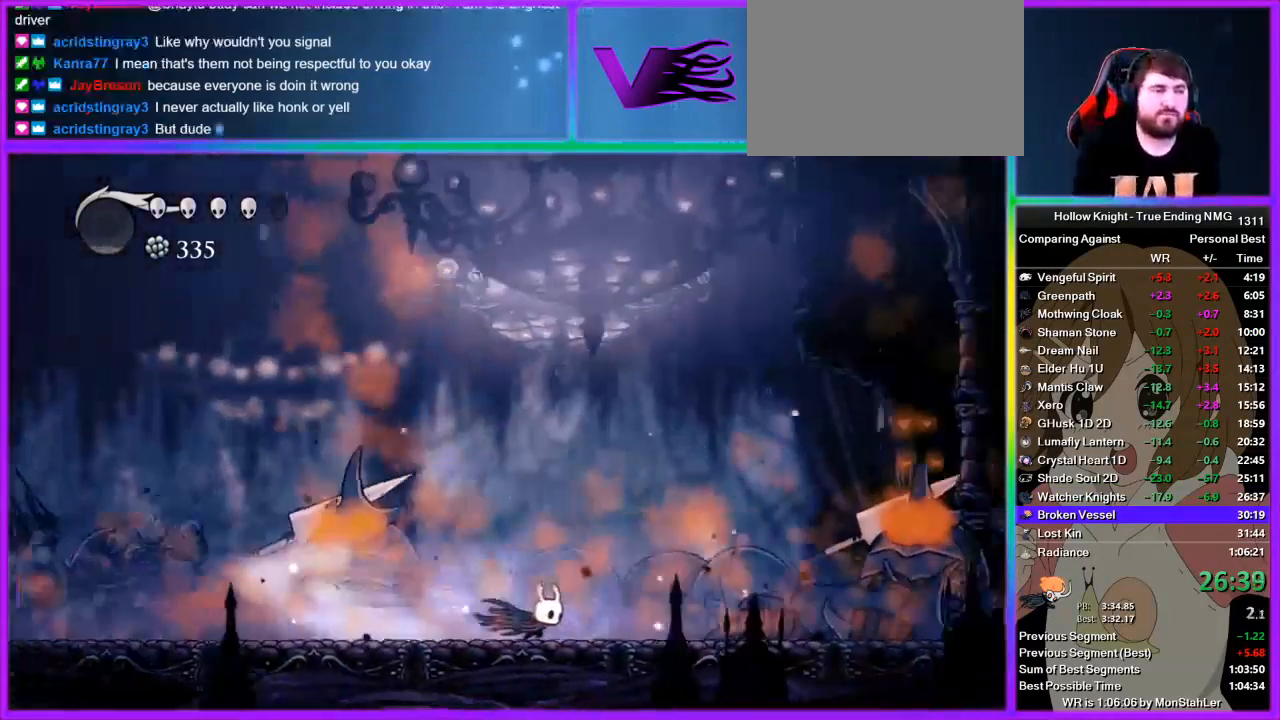
{"buttons": ["R2"], "left_stick": "right", "right_stick": "center", "events": [[67, "R2", "up"], [133, "R2", "down"], [200, "R2", "up"], [267, "R2", "down"], [378, "R2", "up"], [445, "R2", "down"]]}
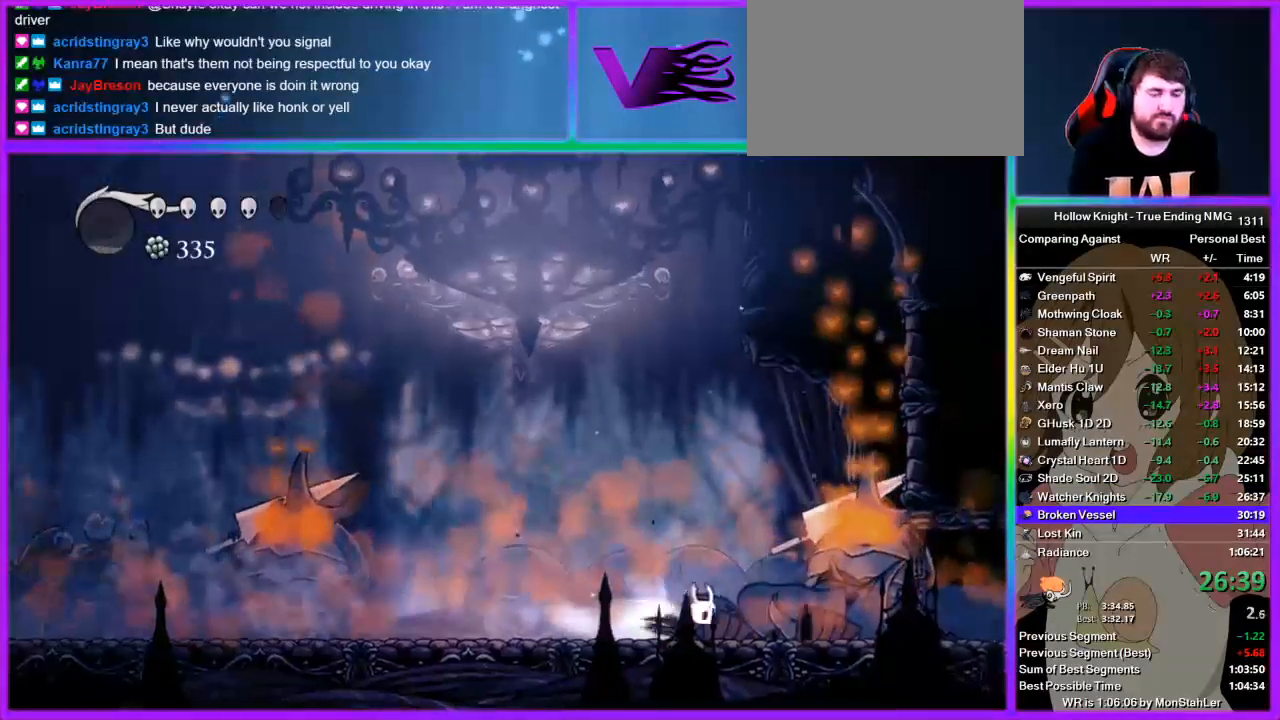
{"buttons": [], "left_stick": "center", "right_stick": "center", "events": [[156, "R2", "up"], [467, "left_stick", "center"]]}
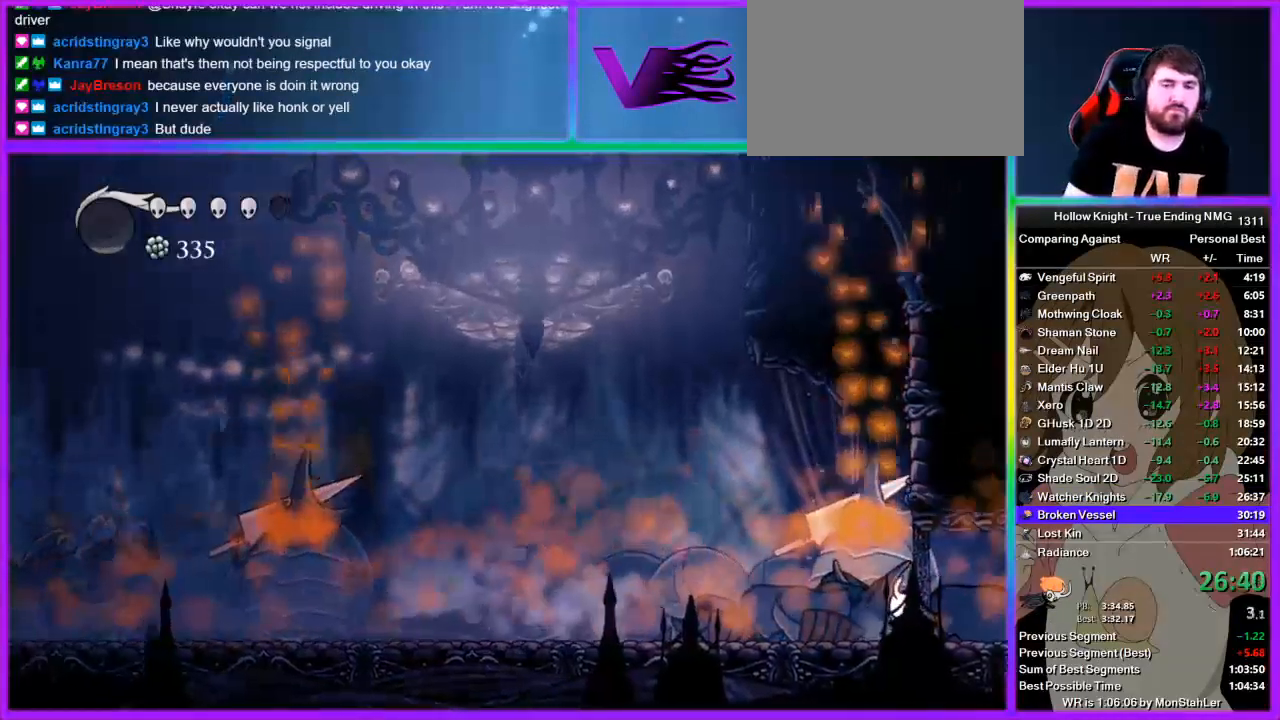
{"buttons": [], "left_stick": "center", "right_stick": "center", "events": []}
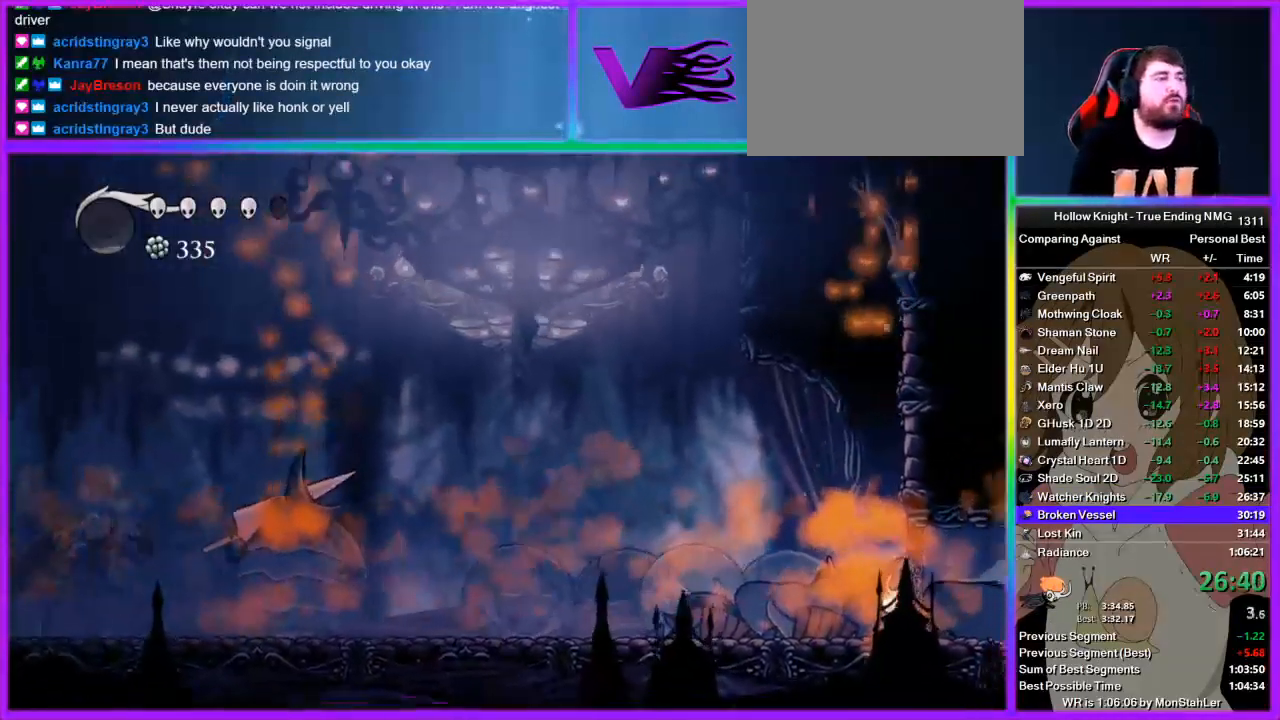
{"buttons": [], "left_stick": "center", "right_stick": "center", "events": []}
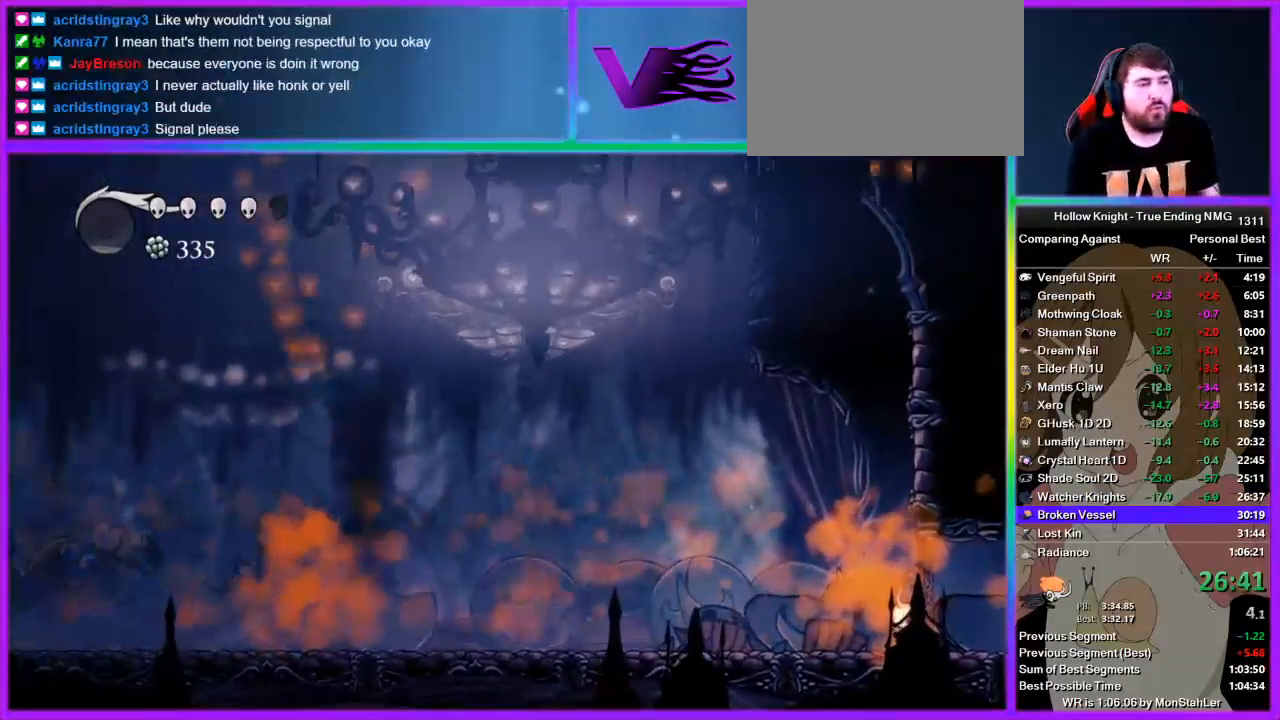
{"buttons": [], "left_stick": "center", "right_stick": "center", "events": []}
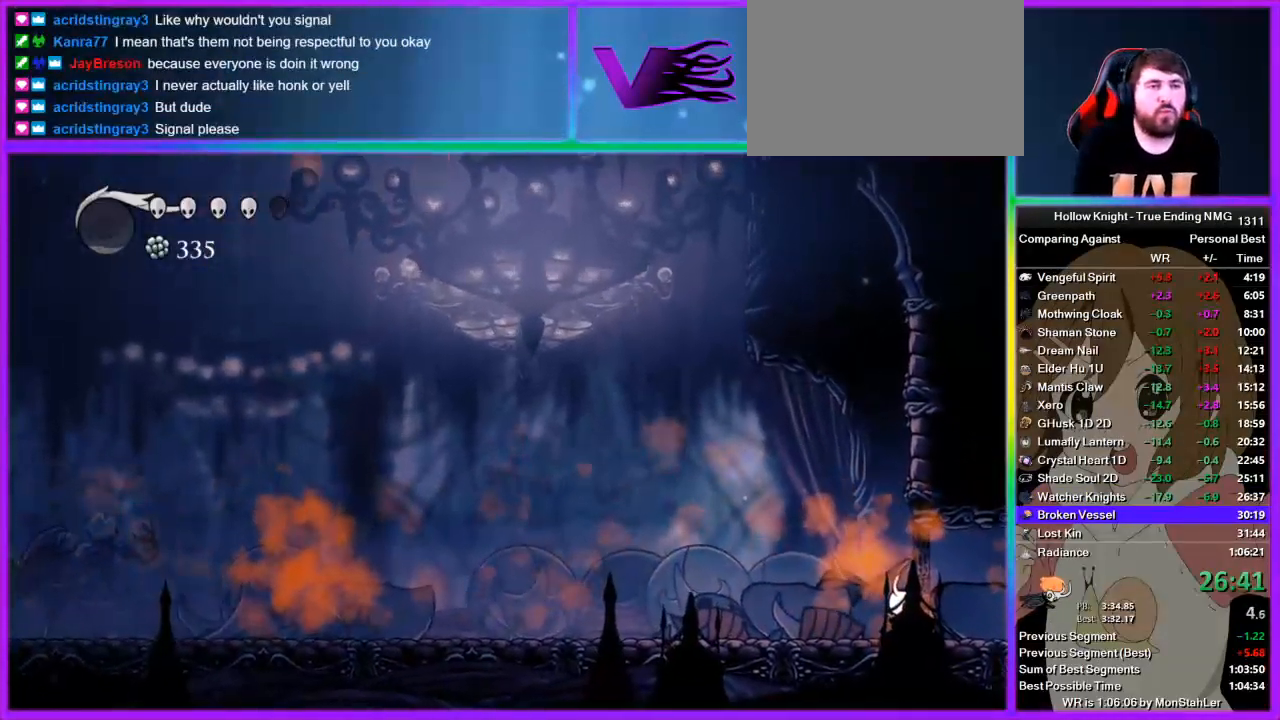
{"buttons": [], "left_stick": "right", "right_stick": "center", "events": [[311, "left_stick", "right"]]}
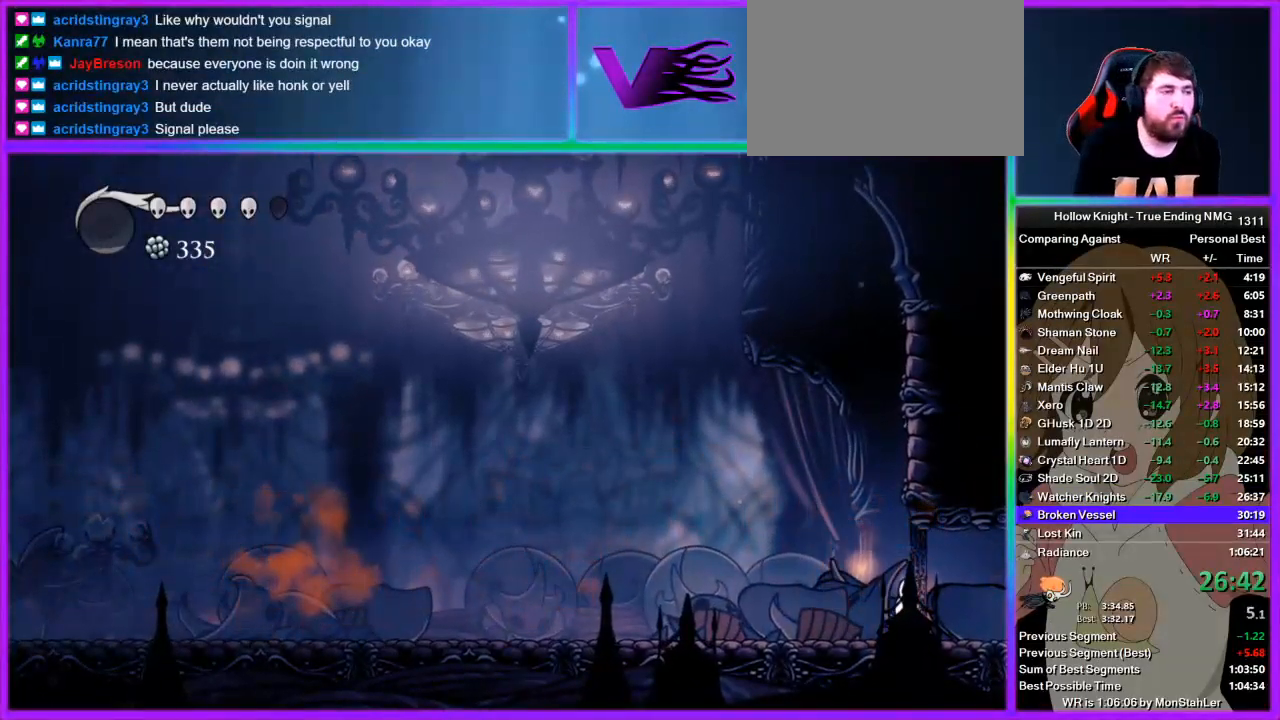
{"buttons": [], "left_stick": "right", "right_stick": "center", "events": []}
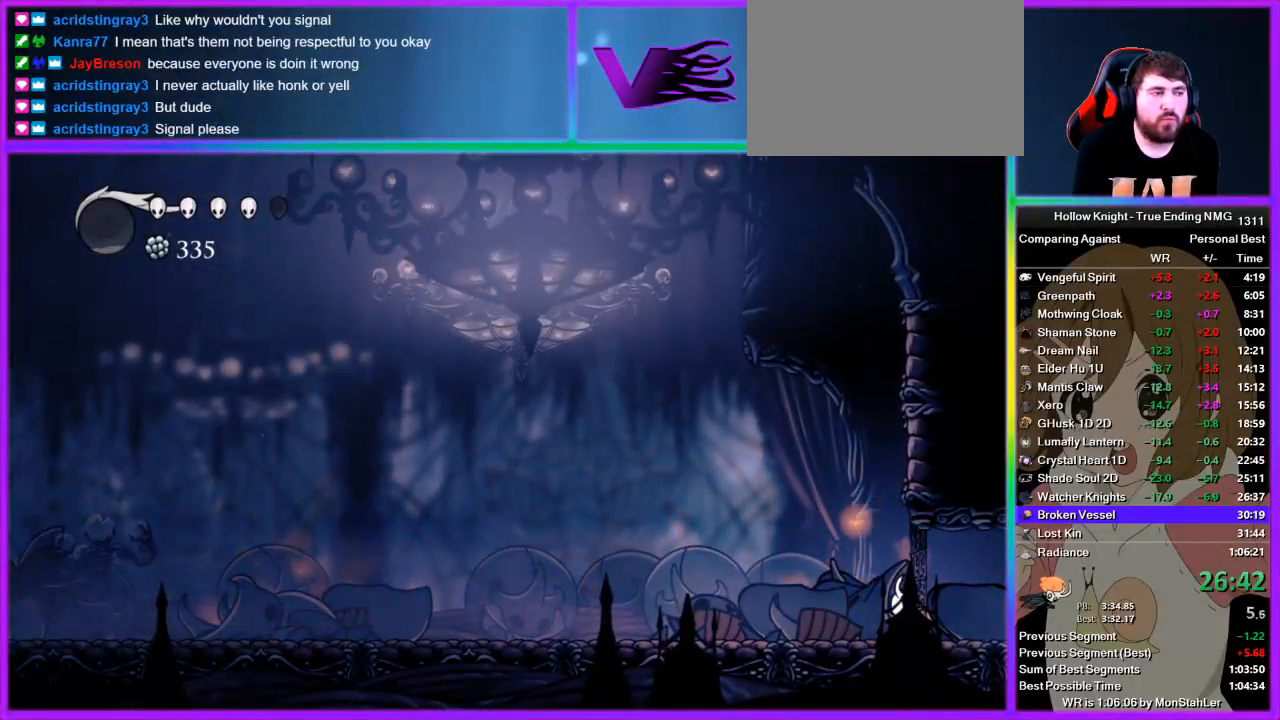
{"buttons": [], "left_stick": "right", "right_stick": "center", "events": []}
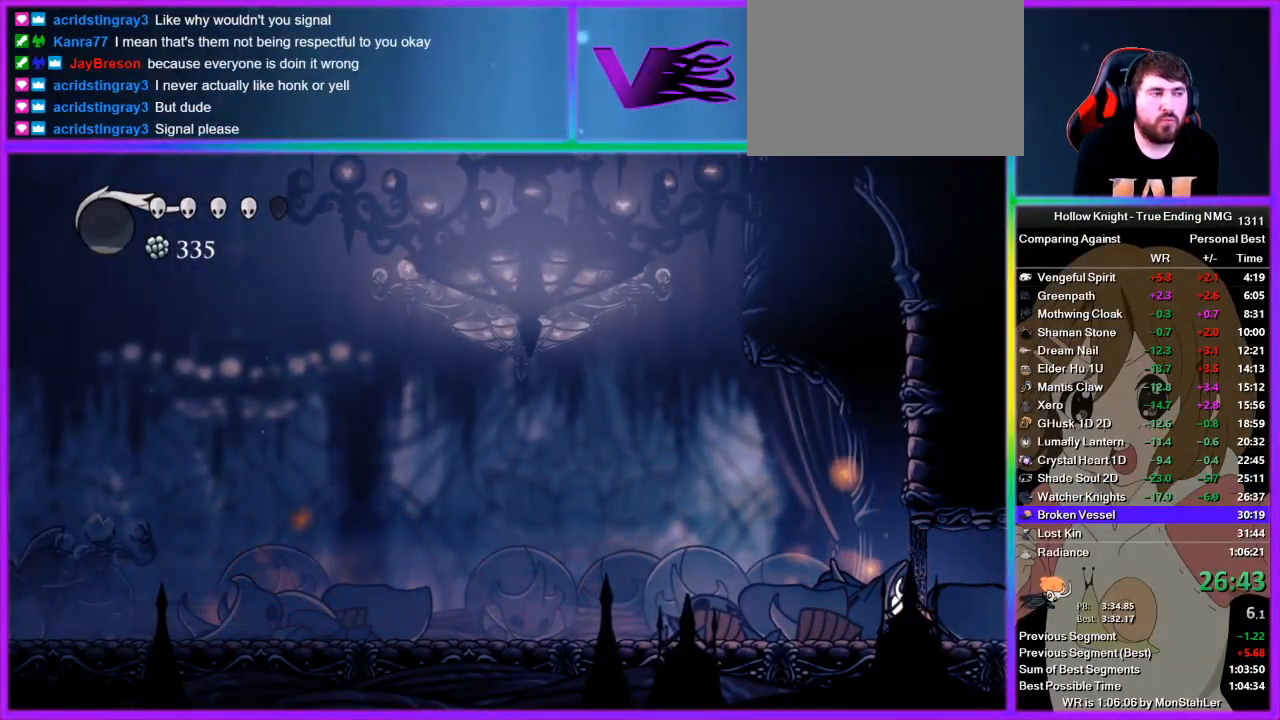
{"buttons": [], "left_stick": "right", "right_stick": "center", "events": []}
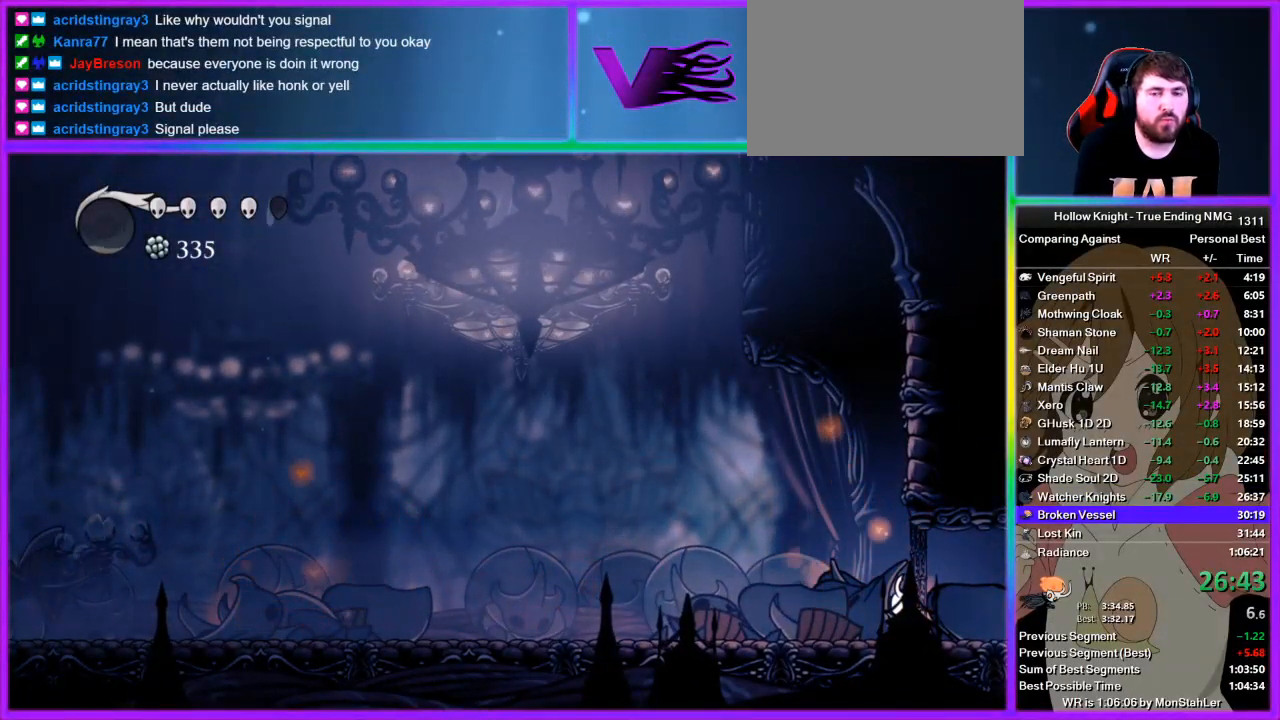
{"buttons": [], "left_stick": "right", "right_stick": "center", "events": []}
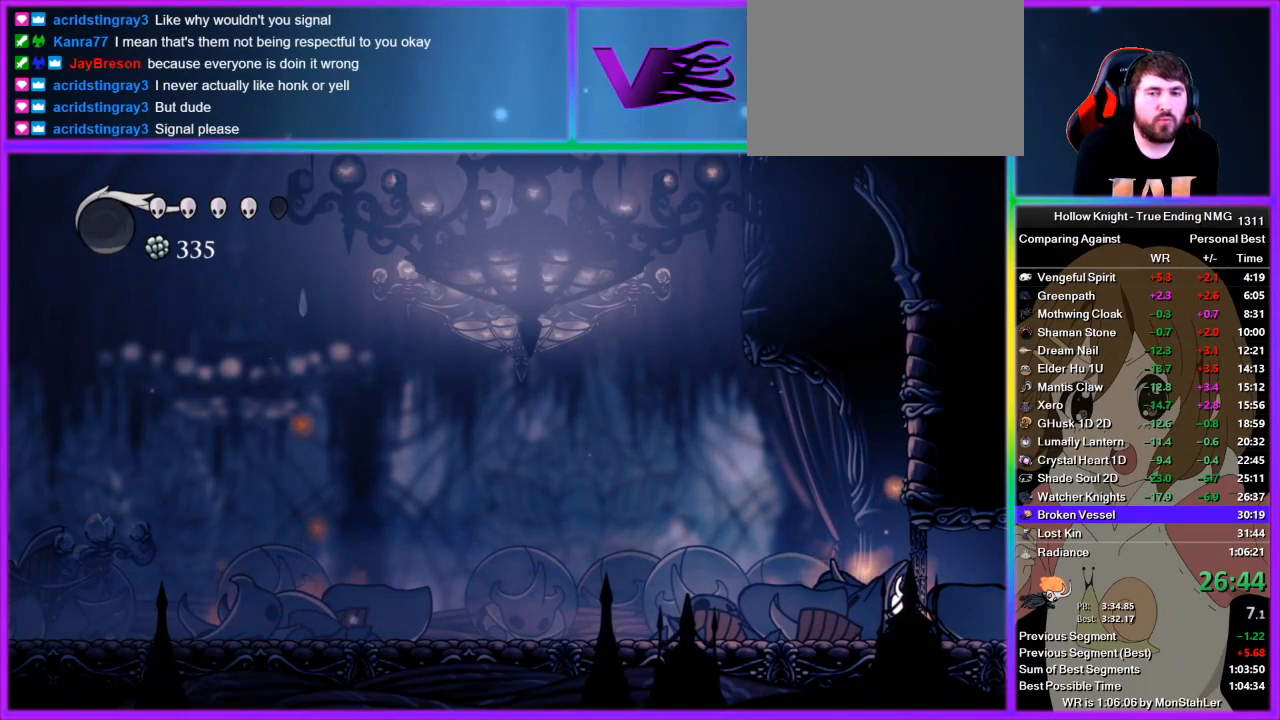
{"buttons": [], "left_stick": "right", "right_stick": "center", "events": []}
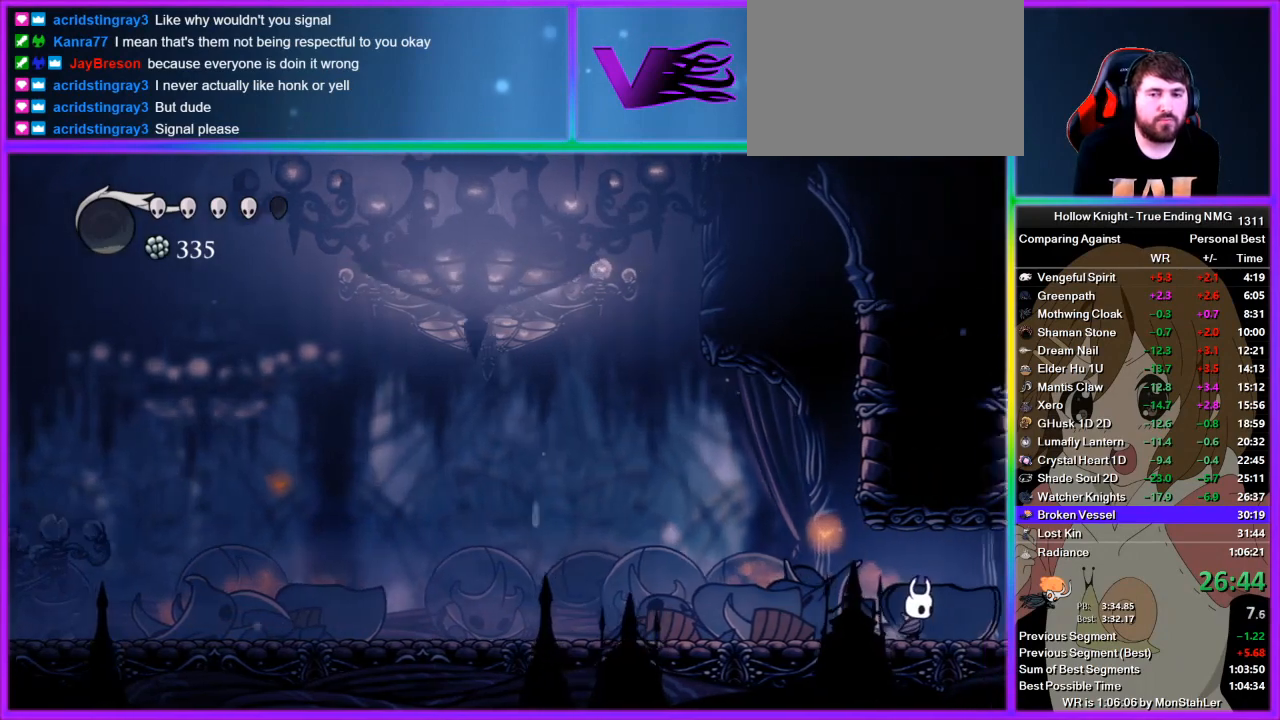
{"buttons": ["CROSS"], "left_stick": "left", "right_stick": "center", "events": [[244, "CROSS", "down"], [444, "left_stick", "left"]]}
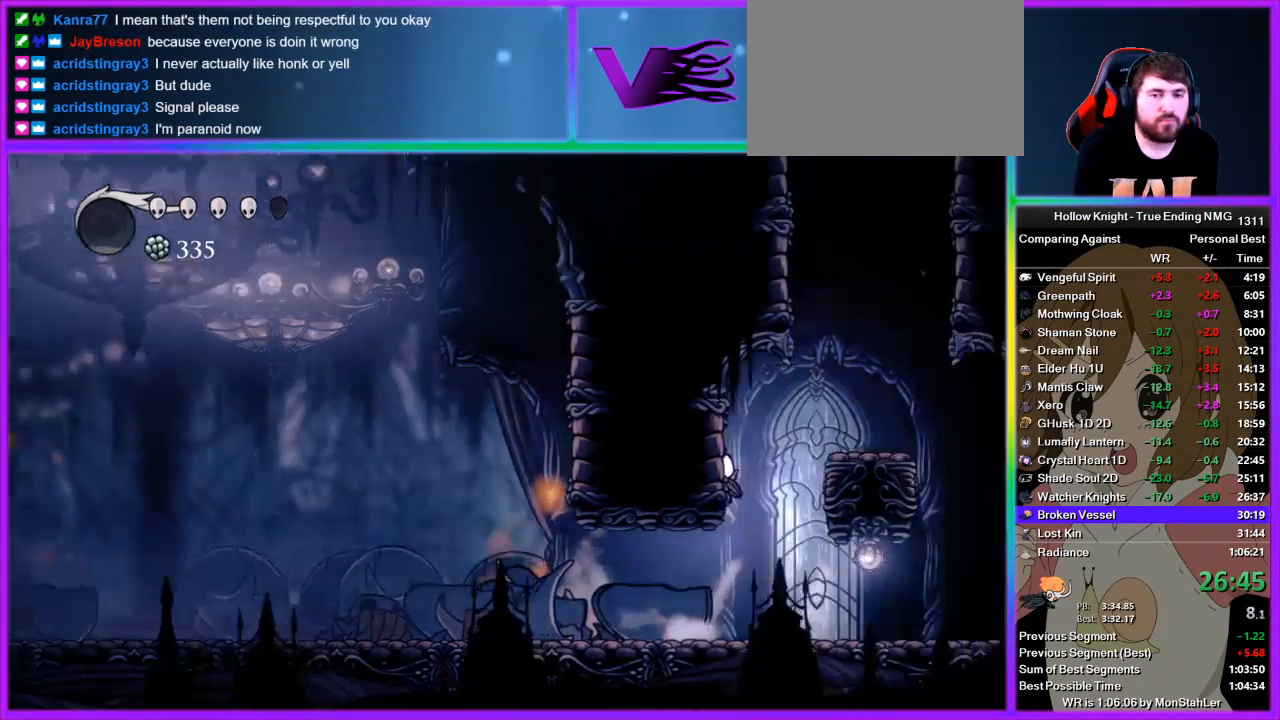
{"buttons": ["CROSS"], "left_stick": "left", "right_stick": "center", "events": [[67, "CROSS", "up"], [111, "CROSS", "down"], [133, "left_stick", "center"], [333, "left_stick", "left"], [445, "CROSS", "up"], [467, "CROSS", "down"]]}
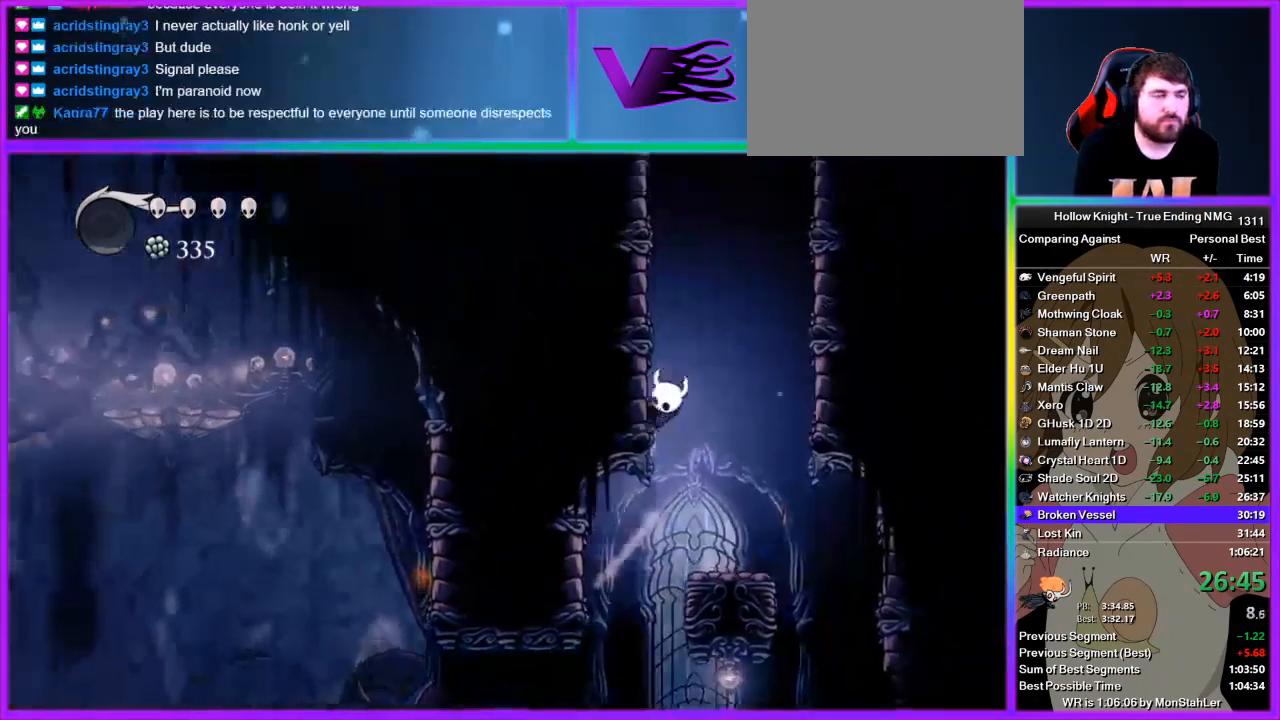
{"buttons": ["CROSS"], "left_stick": "left", "right_stick": "center", "events": [[289, "CROSS", "up"], [311, "CROSS", "down"]]}
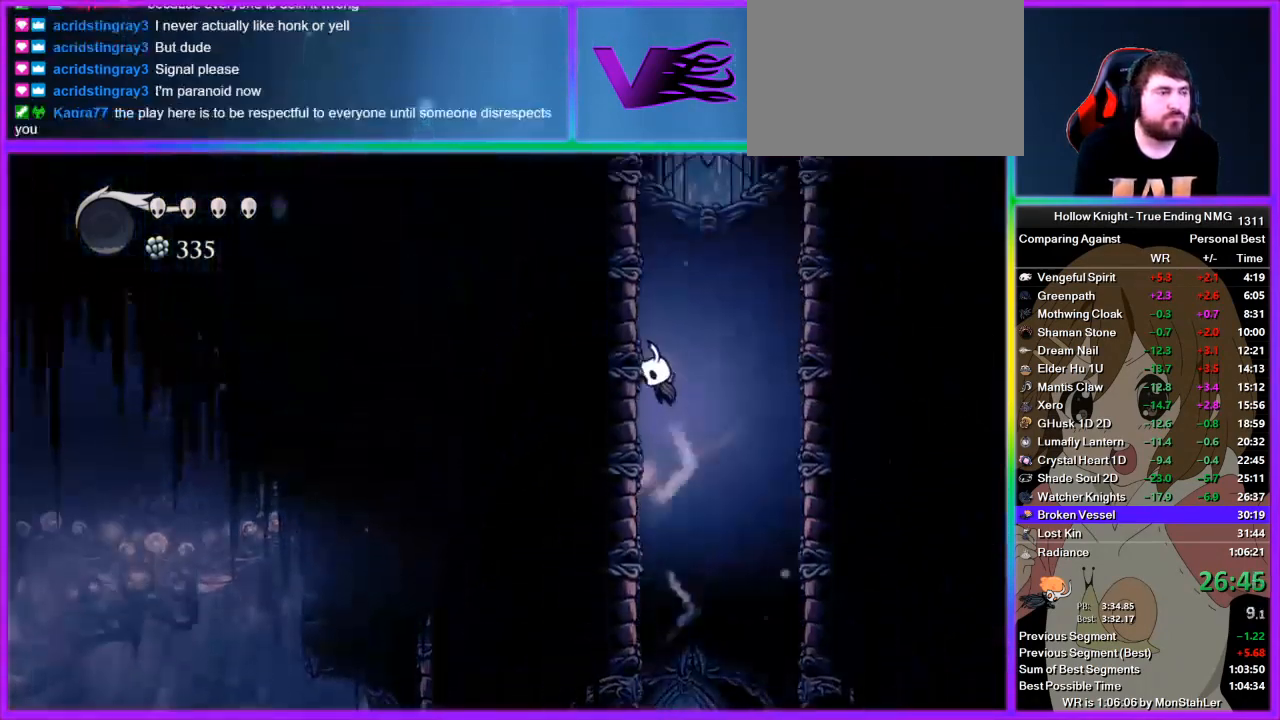
{"buttons": ["CROSS"], "left_stick": "left", "right_stick": "center", "events": [[111, "CROSS", "up"], [133, "CROSS", "down"], [445, "CROSS", "up"], [467, "CROSS", "down"]]}
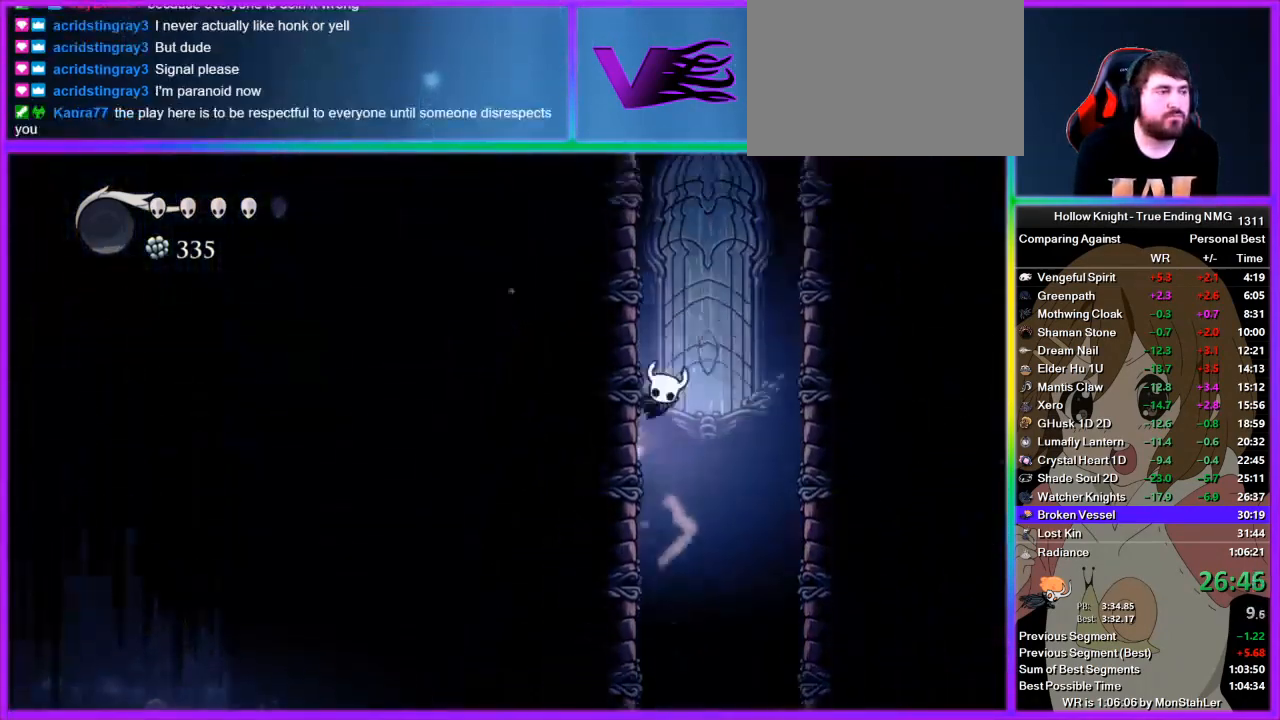
{"buttons": ["CROSS"], "left_stick": "left", "right_stick": "center", "events": [[267, "CROSS", "up"], [311, "CROSS", "down"]]}
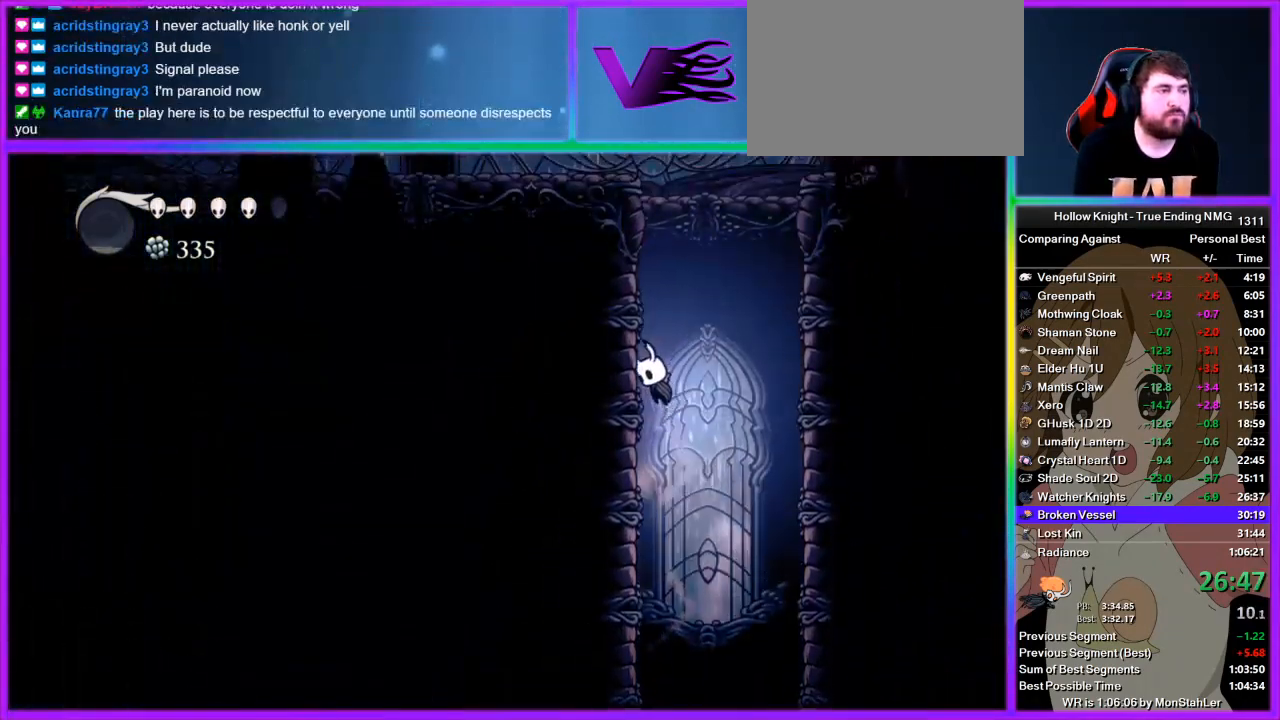
{"buttons": ["CROSS"], "left_stick": "left", "right_stick": "center", "events": [[111, "CROSS", "up"], [133, "CROSS", "down"], [400, "CROSS", "up"], [467, "CROSS", "down"]]}
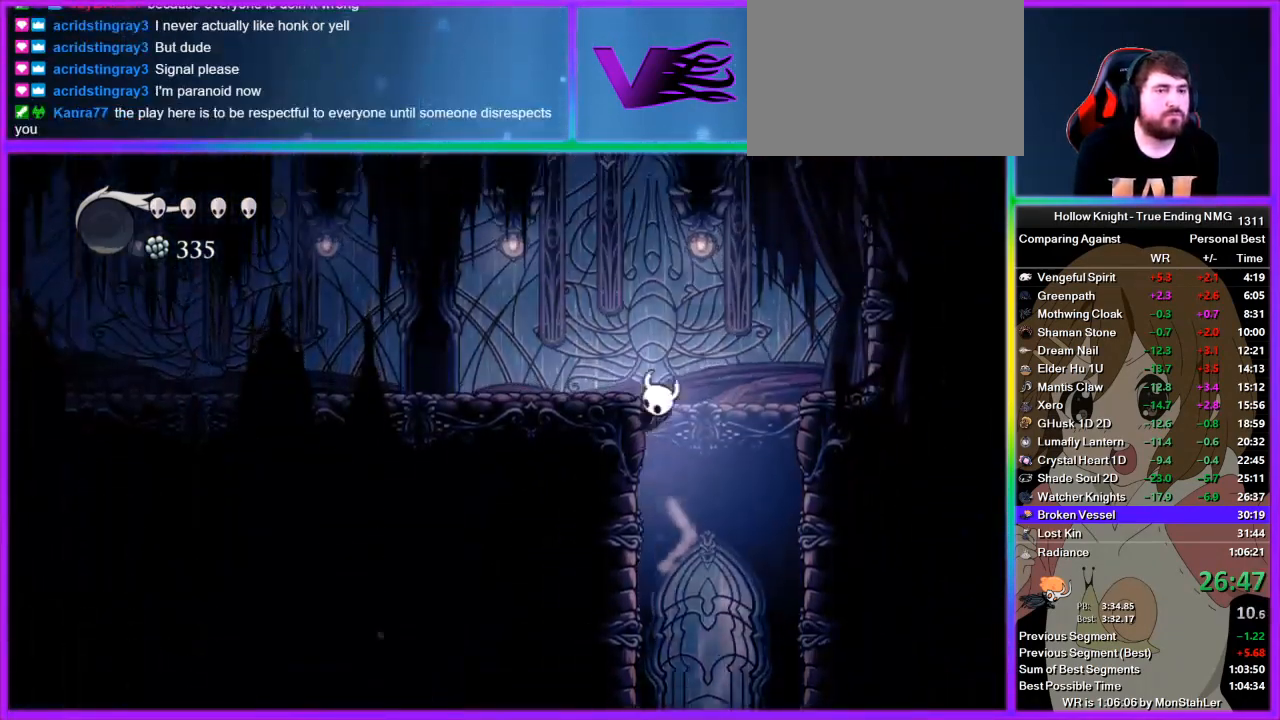
{"buttons": ["R2"], "left_stick": "left", "right_stick": "center", "events": [[156, "R2", "down"], [222, "CROSS", "up"], [422, "R2", "up"], [444, "R2", "down"]]}
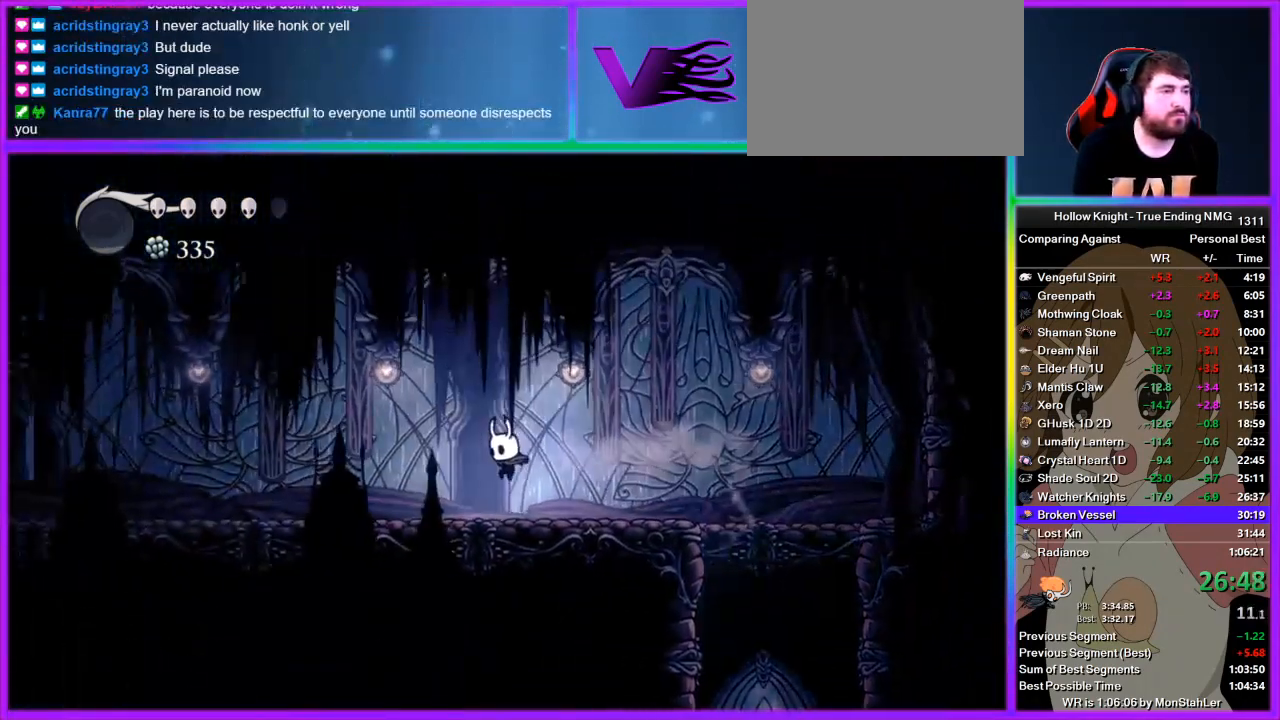
{"buttons": ["R2"], "left_stick": "left", "right_stick": "center", "events": [[45, "R2", "up"], [111, "R2", "down"], [200, "R2", "up"], [267, "R2", "down"], [333, "R2", "up"], [422, "R2", "down"]]}
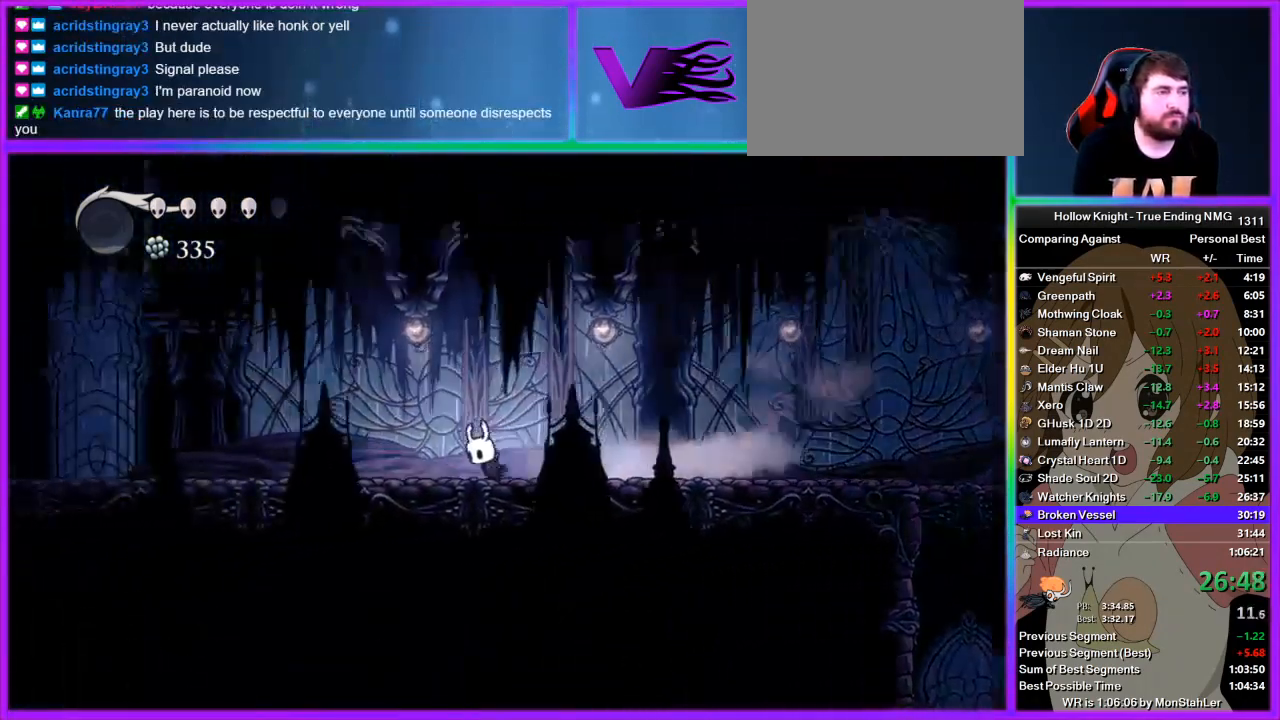
{"buttons": [], "left_stick": "left", "right_stick": "center", "events": [[22, "R2", "up"], [67, "R2", "down"], [156, "R2", "up"], [244, "R2", "down"], [511, "R2", "up"]]}
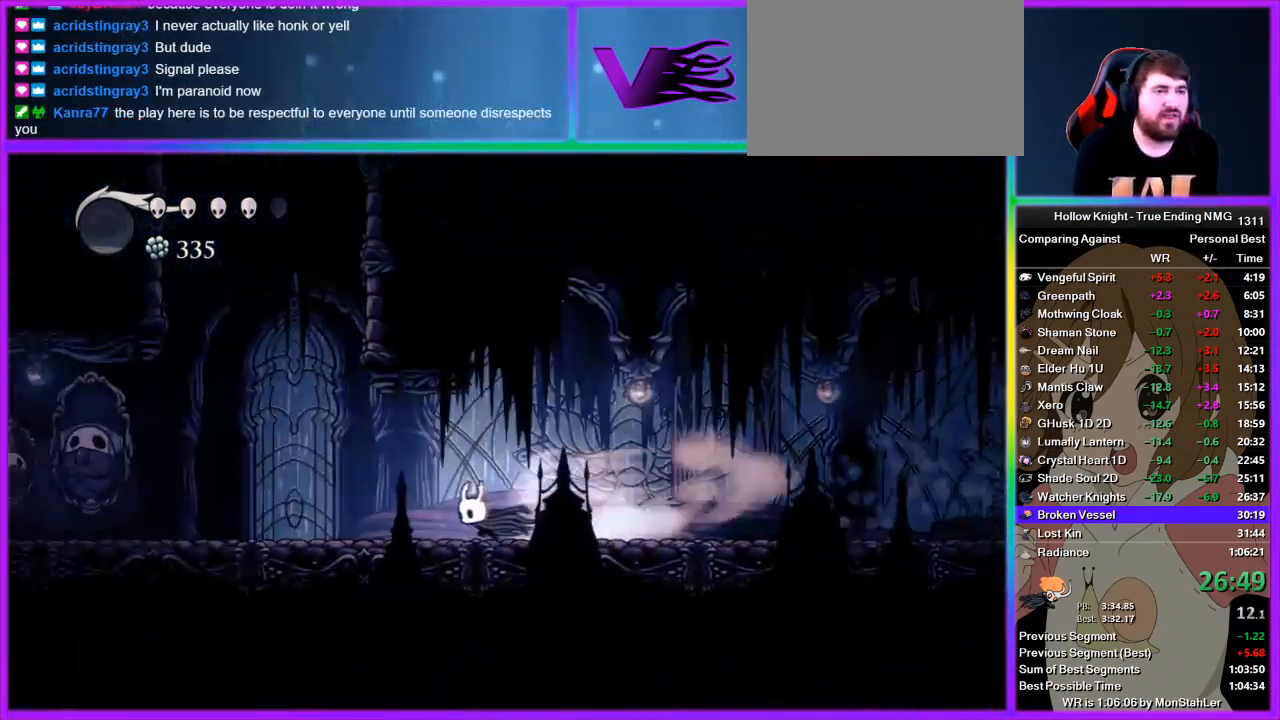
{"buttons": ["CROSS"], "left_stick": "right", "right_stick": "center", "events": [[156, "CROSS", "down"], [400, "left_stick", "right"]]}
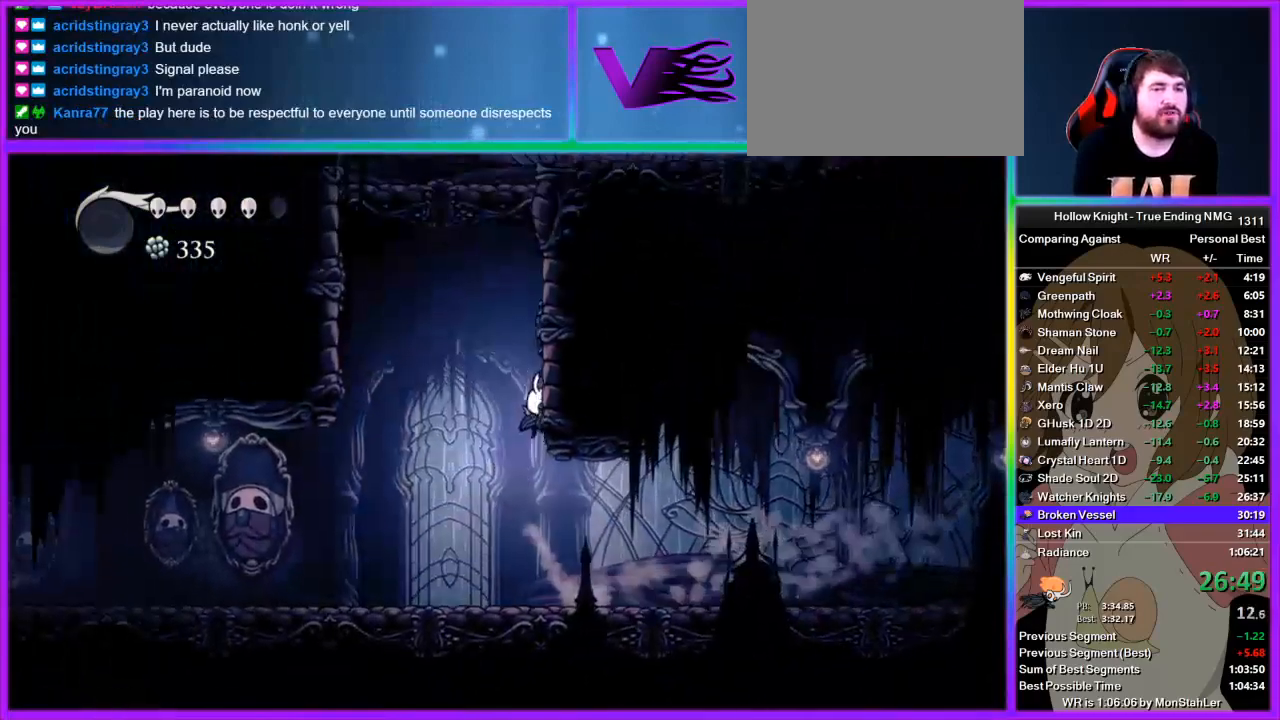
{"buttons": ["CROSS"], "left_stick": "right", "right_stick": "center", "events": [[22, "CROSS", "up"], [67, "CROSS", "down"], [333, "CROSS", "up"], [422, "CROSS", "down"]]}
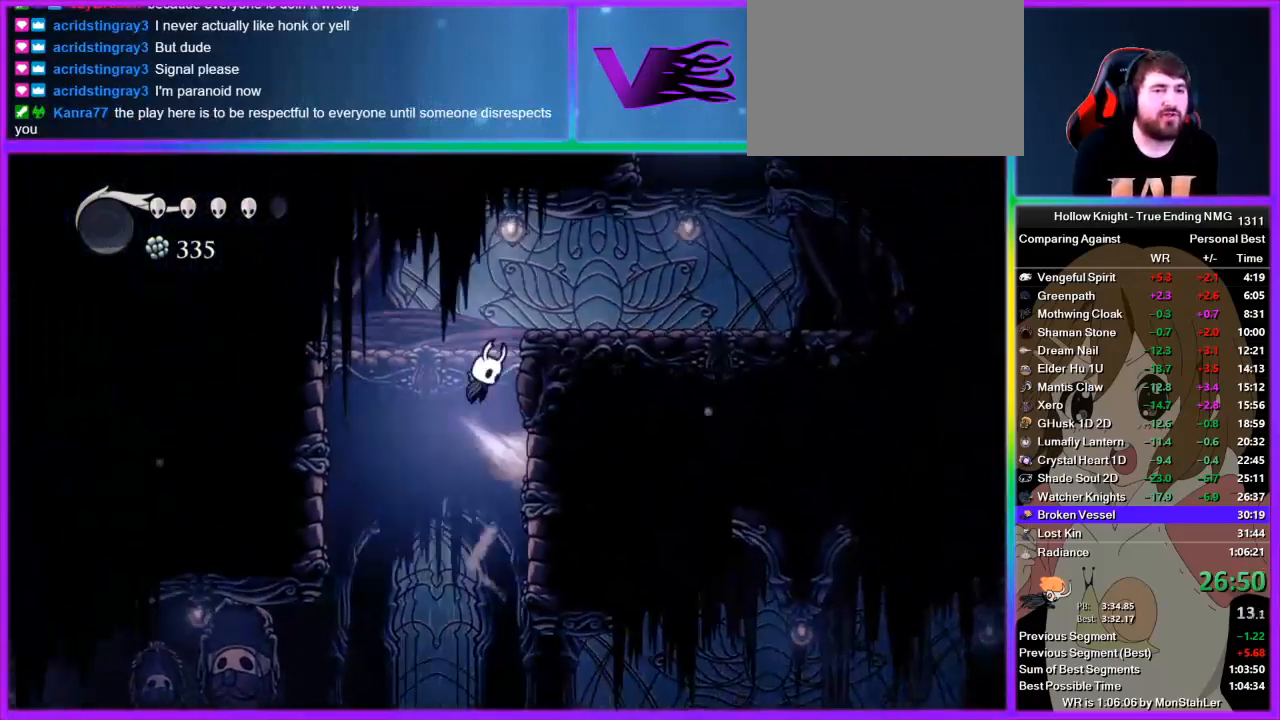
{"buttons": ["CROSS"], "left_stick": "right", "right_stick": "center", "events": [[178, "CROSS", "up"], [445, "CROSS", "down"]]}
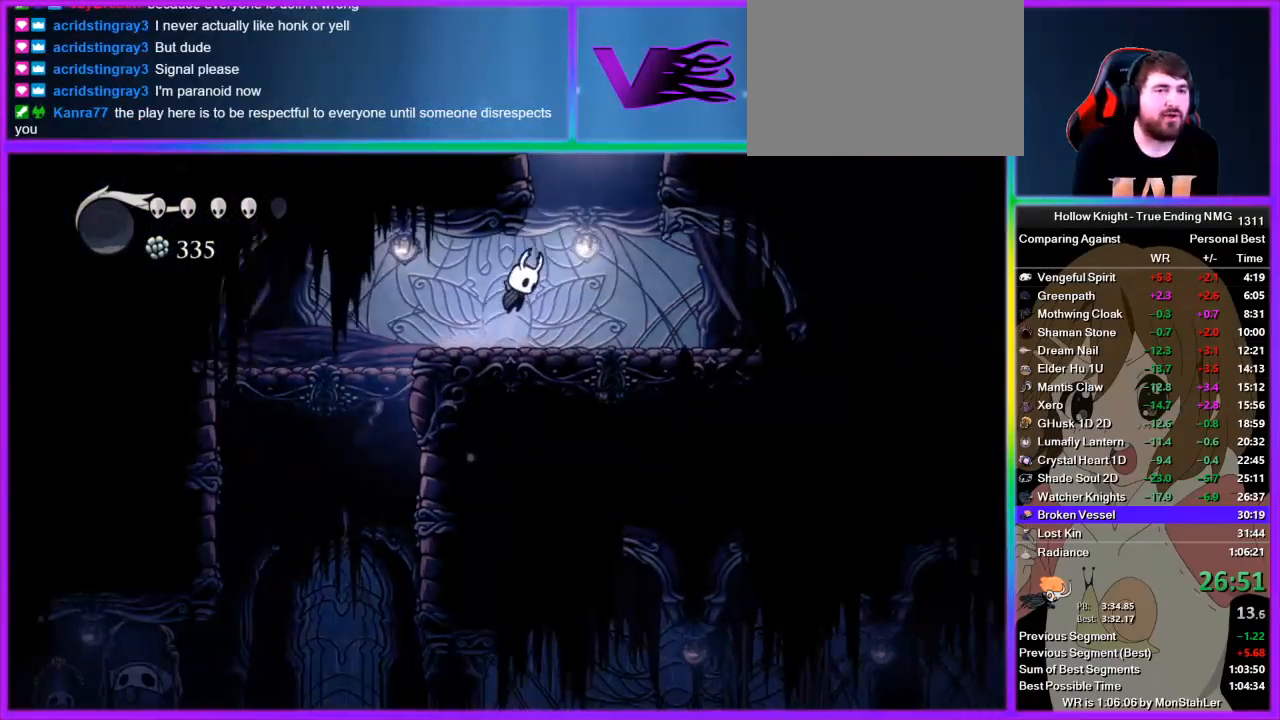
{"buttons": [], "left_stick": "center", "right_stick": "center"}
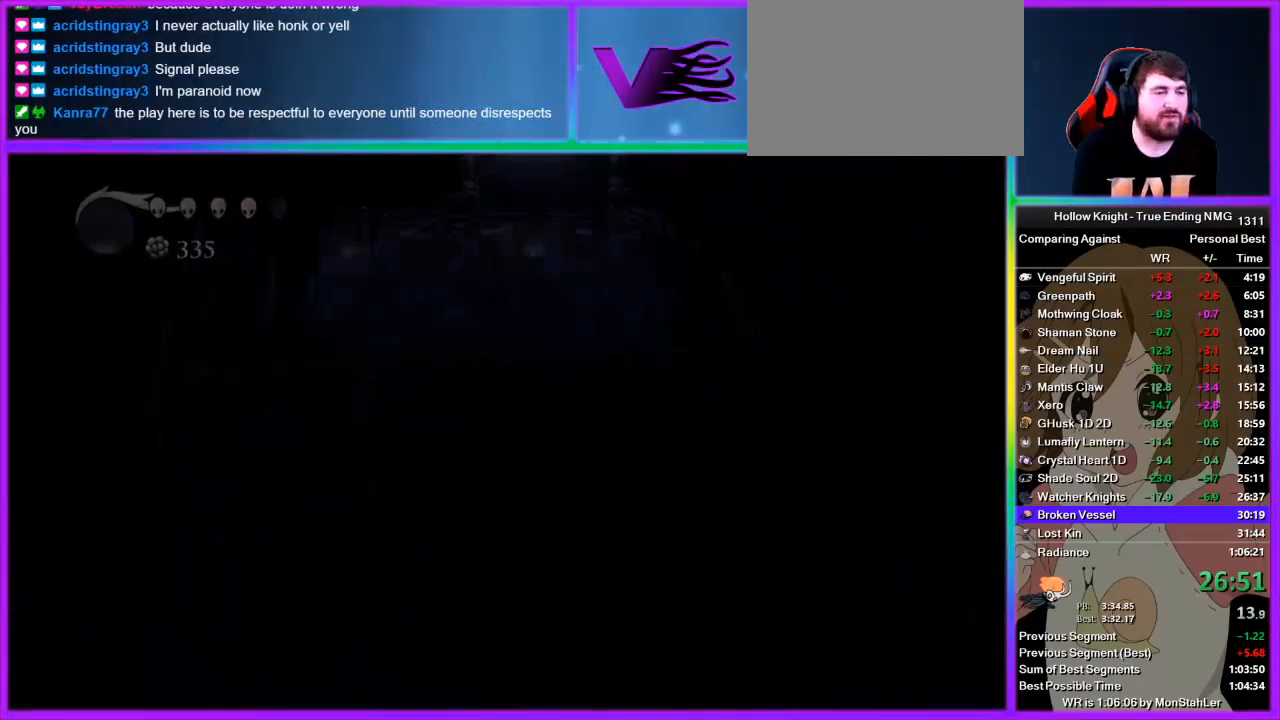
{"buttons": [], "left_stick": "left", "right_stick": "center"}
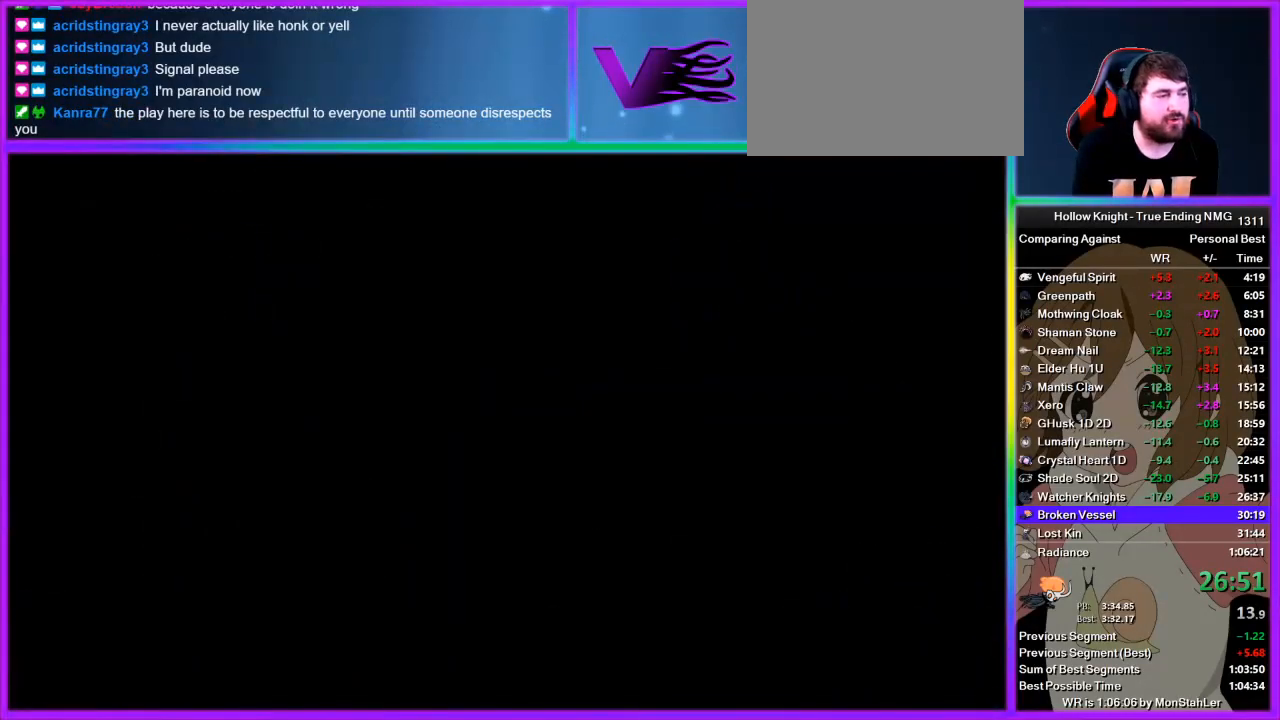
{"buttons": ["R2"], "left_stick": "left", "right_stick": "center", "events": [[67, "R2", "down"], [156, "R2", "up"], [200, "R2", "down"], [289, "R2", "up"], [333, "R2", "down"], [422, "R2", "up"], [489, "R2", "down"]]}
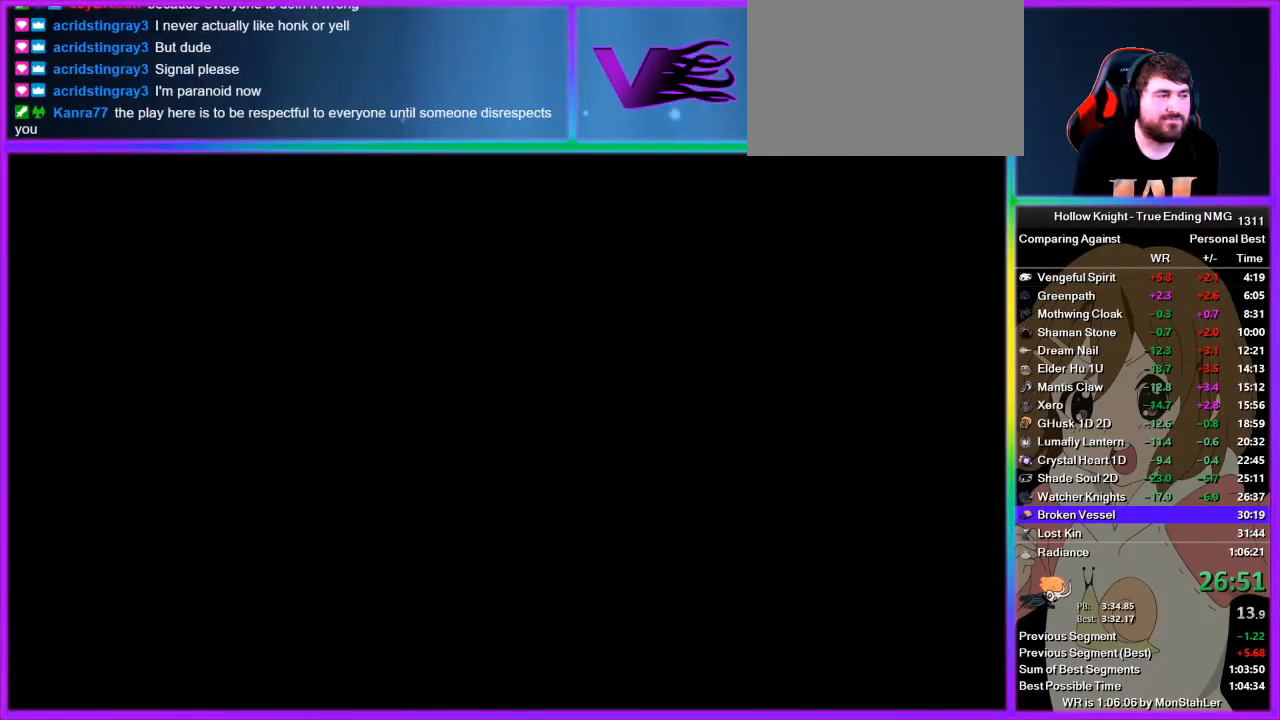
{"buttons": ["R2"], "left_stick": "left", "right_stick": "center", "events": [[45, "R2", "up"], [89, "R2", "down"], [156, "R2", "up"], [222, "R2", "down"], [289, "R2", "up"], [311, "R2", "down"], [422, "R2", "up"], [445, "R2", "down"]]}
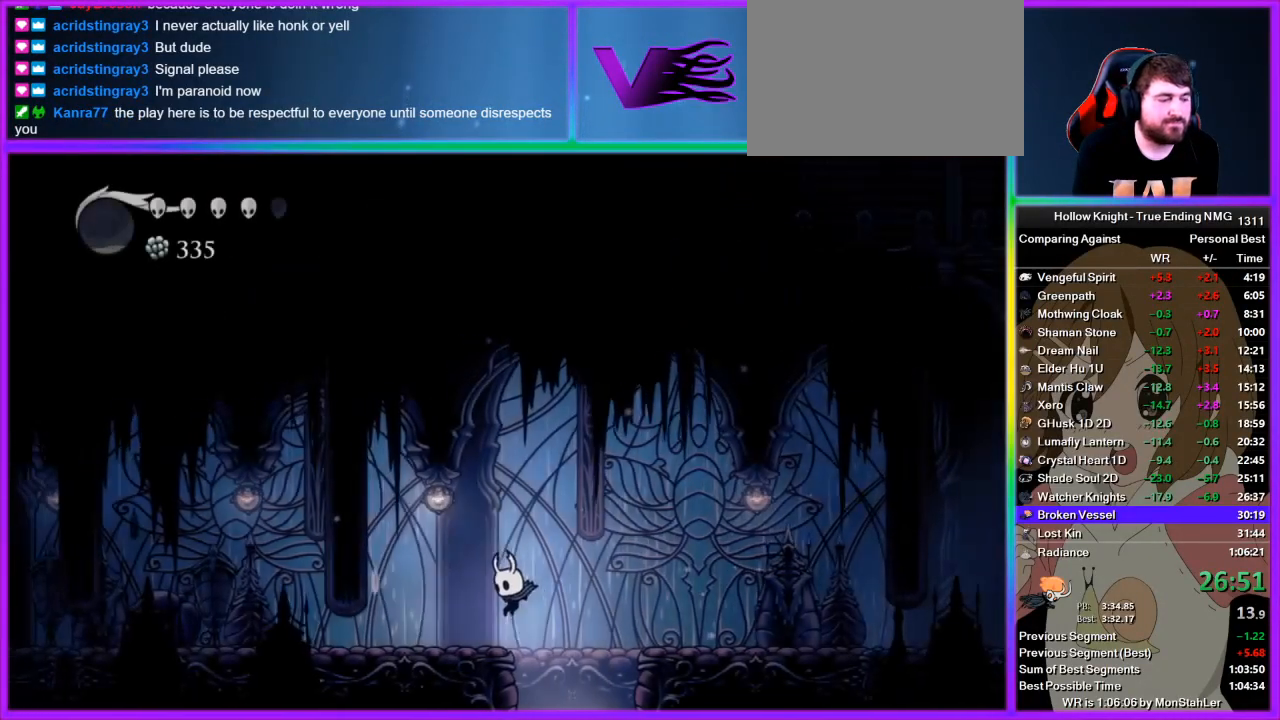
{"buttons": ["R2"], "left_stick": "left", "right_stick": "center", "events": [[22, "R2", "up"], [133, "R2", "down"], [222, "R2", "up"], [267, "R2", "down"], [333, "R2", "up"], [356, "R2", "down"], [467, "R2", "up"], [511, "R2", "down"]]}
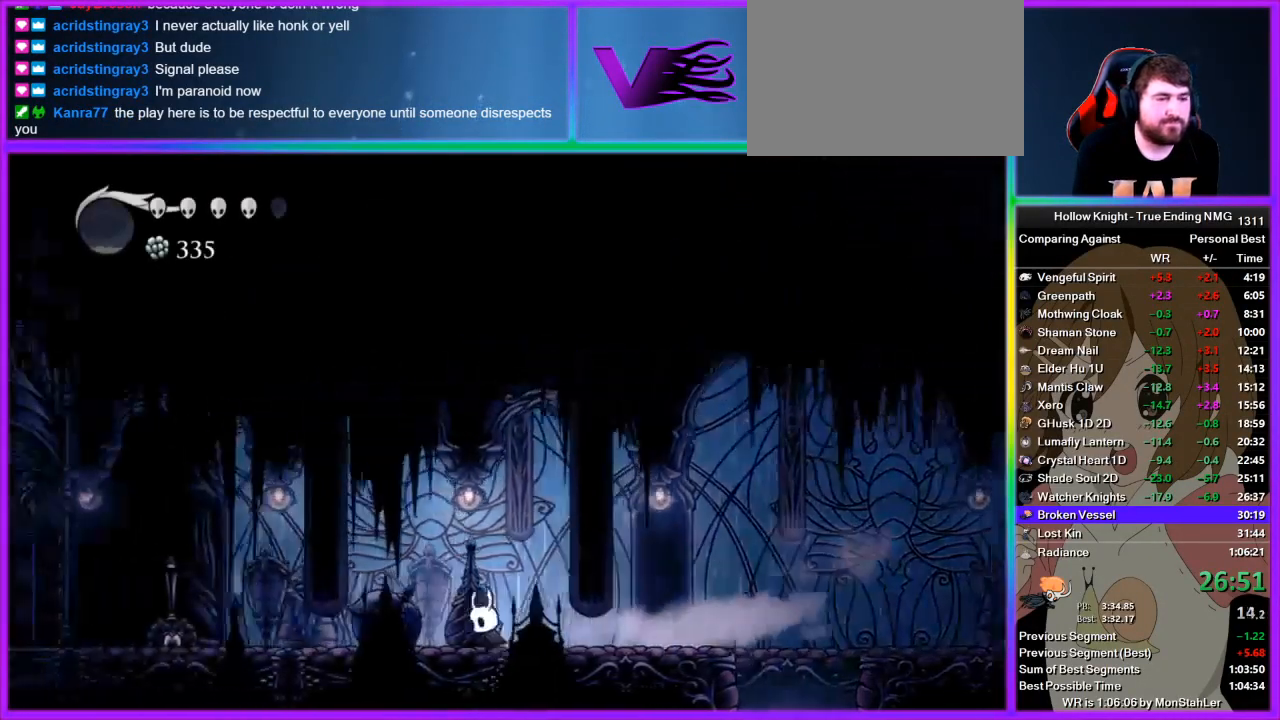
{"buttons": [], "left_stick": "left", "right_stick": "center", "events": [[89, "R2", "up"], [111, "R2", "down"], [267, "R2", "up"], [289, "R2", "down"], [489, "R2", "up"]]}
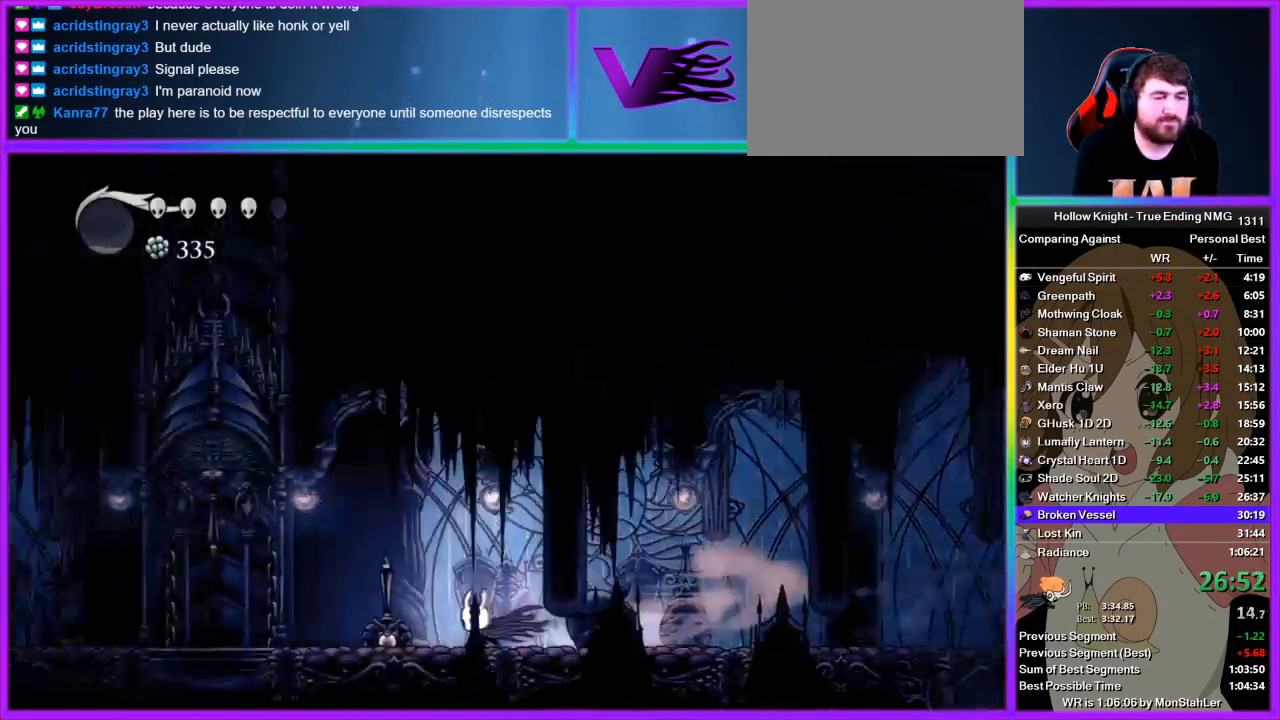
{"buttons": [], "left_stick": "left", "right_stick": "center", "events": [[289, "CROSS", "down"], [356, "SQUARE", "down"], [422, "CROSS", "up"], [422, "SQUARE", "up"]]}